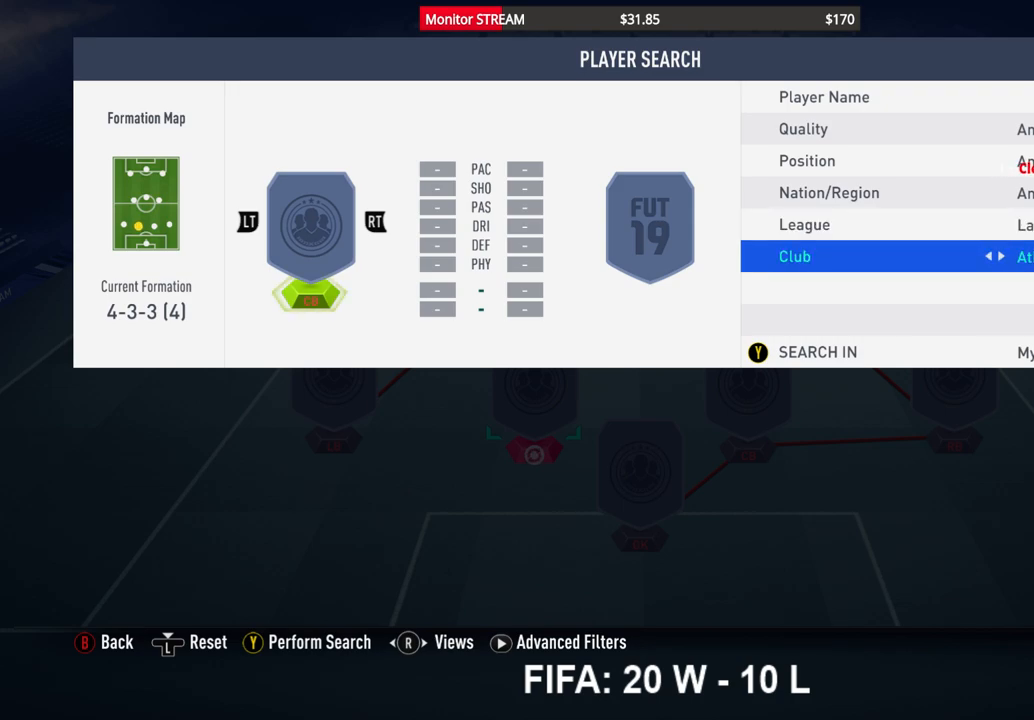
Gameplay with a controller (Xbox layout); each line is a JSON object with the inputs held at the frame after it. "events" lists button and stick changes between this image and that frame as [ms after this image, input, new state], when the widget could be followed in between. Not read: L3 R3 Y.
{"buttons": [], "left_stick": "center", "right_stick": "center", "events": []}
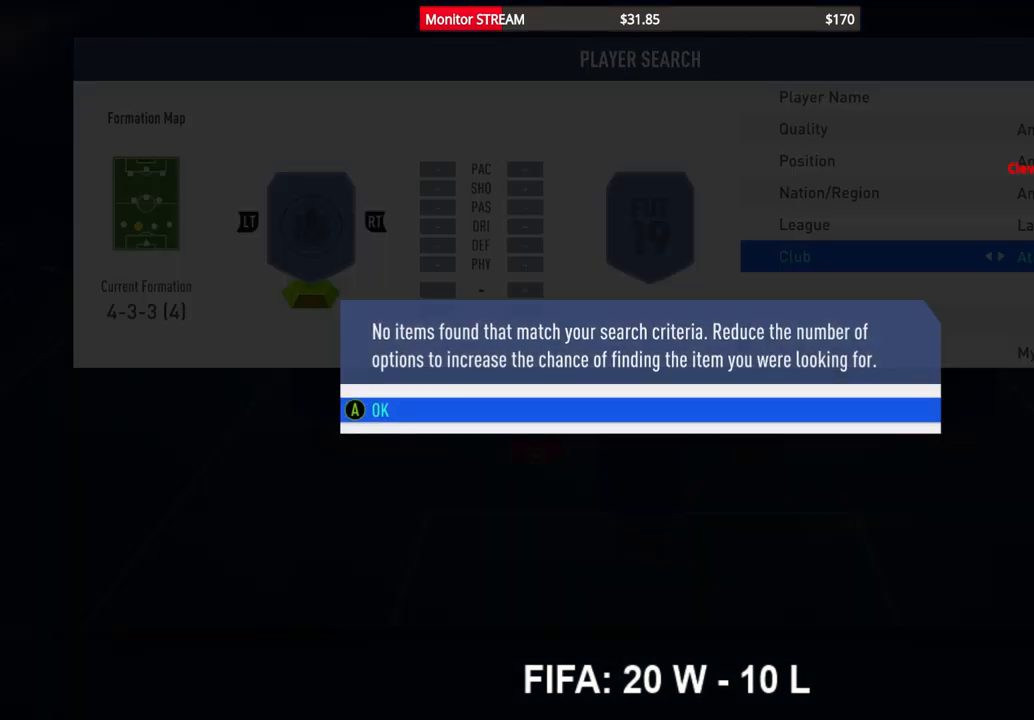
{"buttons": [], "left_stick": "center", "right_stick": "center", "events": [[133, "A", "down"], [233, "A", "up"]]}
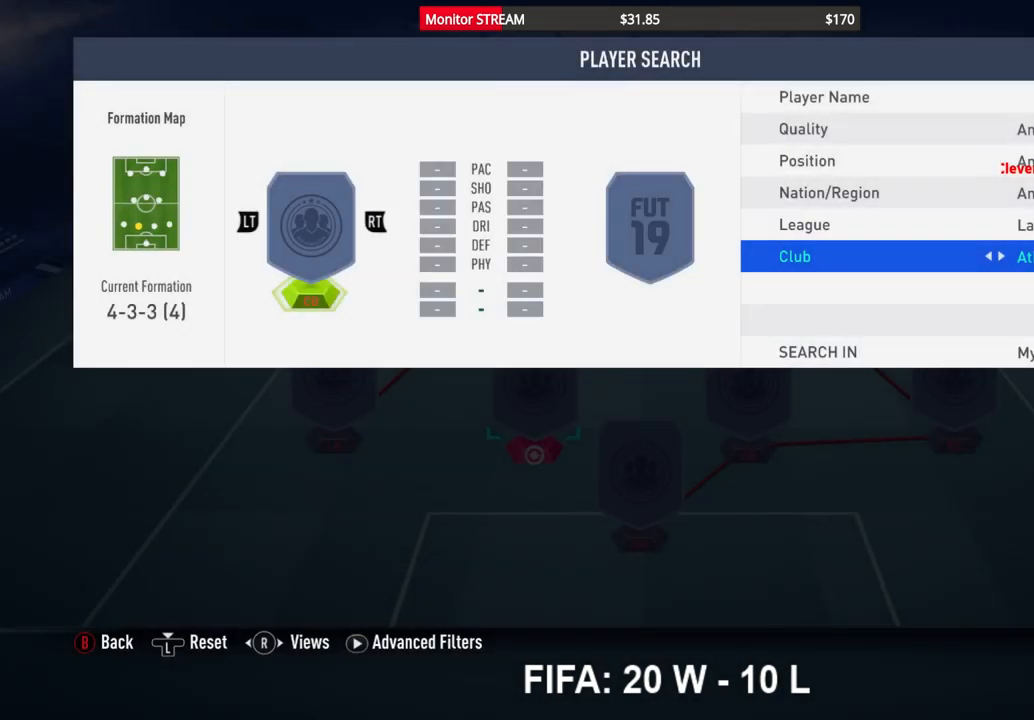
{"buttons": [], "left_stick": "center", "right_stick": "center", "events": [[267, "B", "down"], [400, "B", "up"]]}
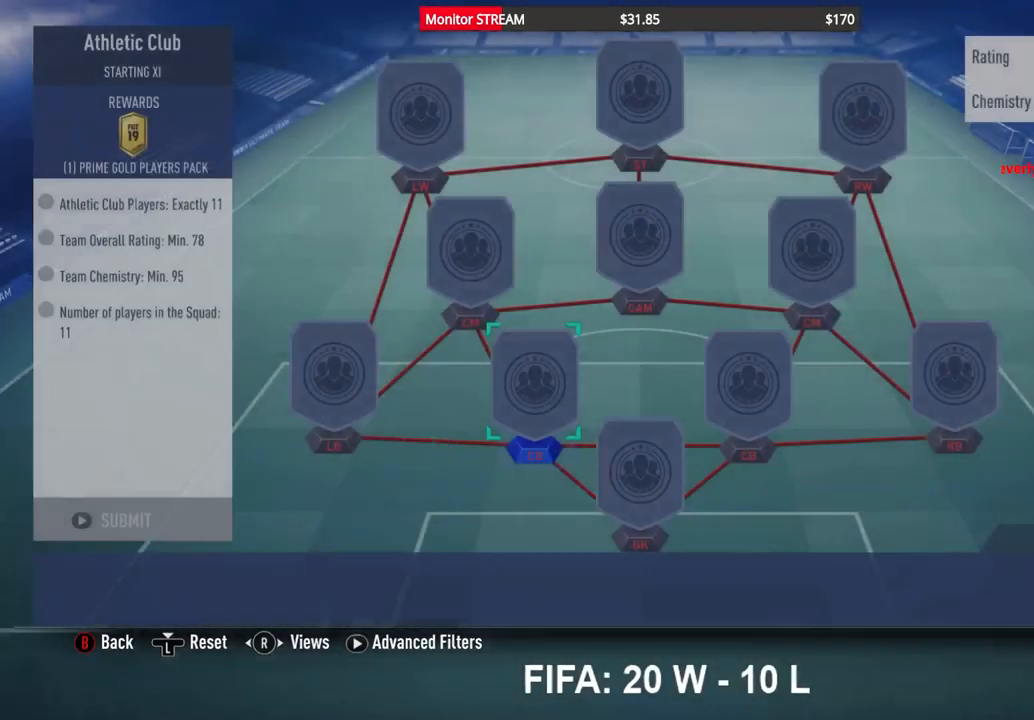
{"buttons": [], "left_stick": "center", "right_stick": "center", "events": [[367, "DPAD_UP", "down"], [450, "DPAD_UP", "up"]]}
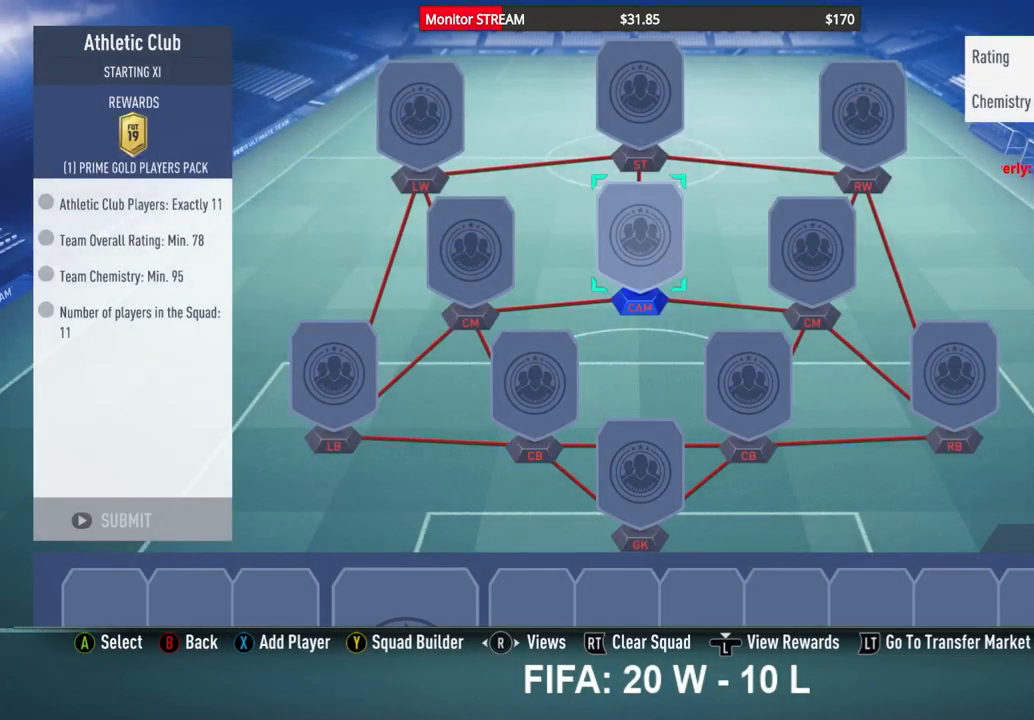
{"buttons": [], "left_stick": "center", "right_stick": "center", "events": [[33, "DPAD_UP", "down"], [117, "DPAD_UP", "up"], [367, "X", "down"], [450, "X", "up"]]}
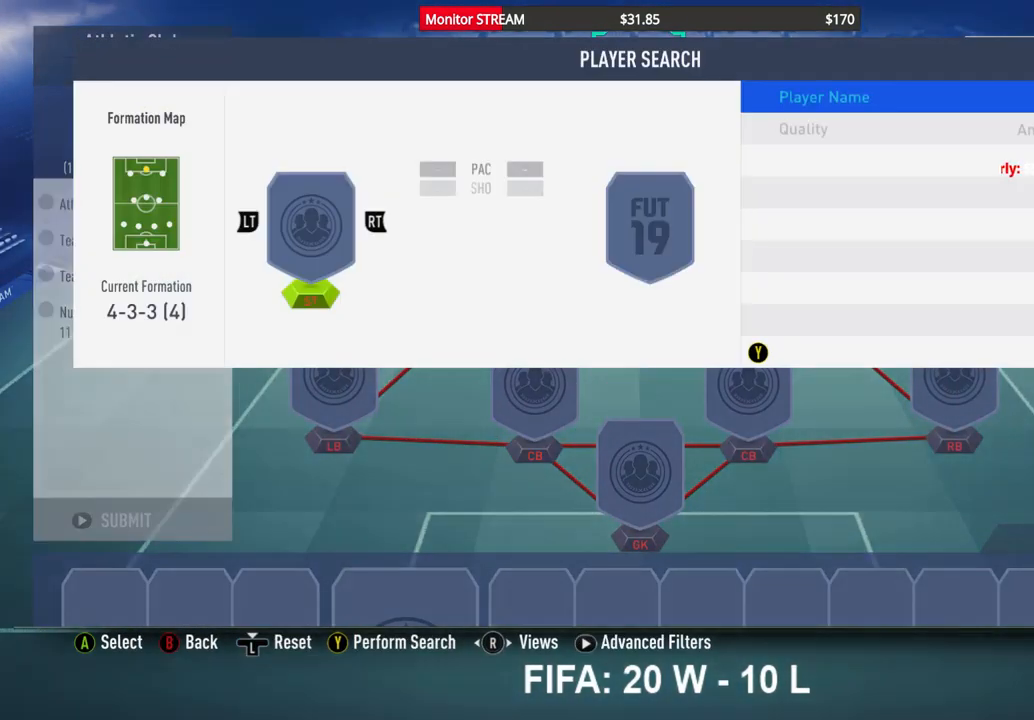
{"buttons": [], "left_stick": "center", "right_stick": "center", "events": [[267, "A", "down"], [350, "A", "up"]]}
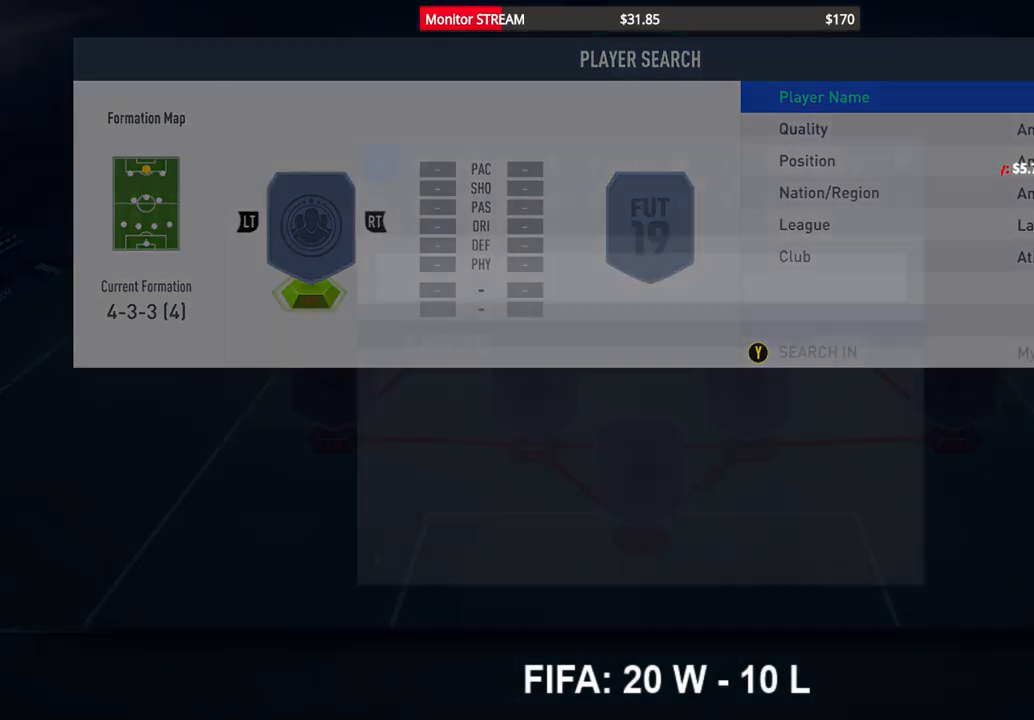
{"buttons": [], "left_stick": "center", "right_stick": "center", "events": []}
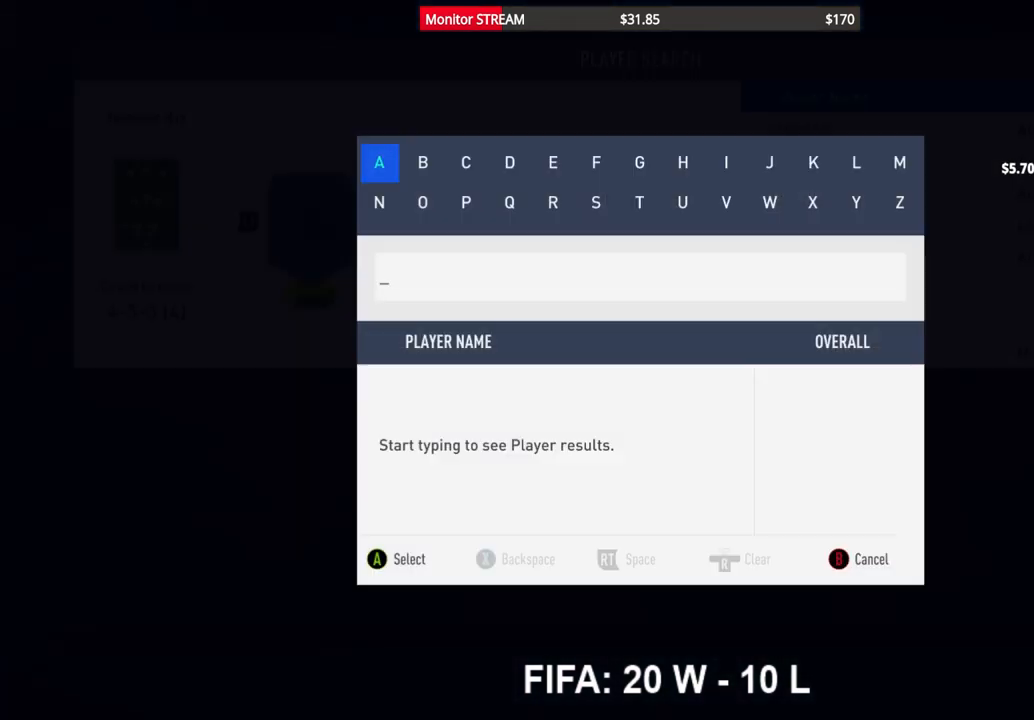
{"buttons": [], "left_stick": "center", "right_stick": "center", "events": []}
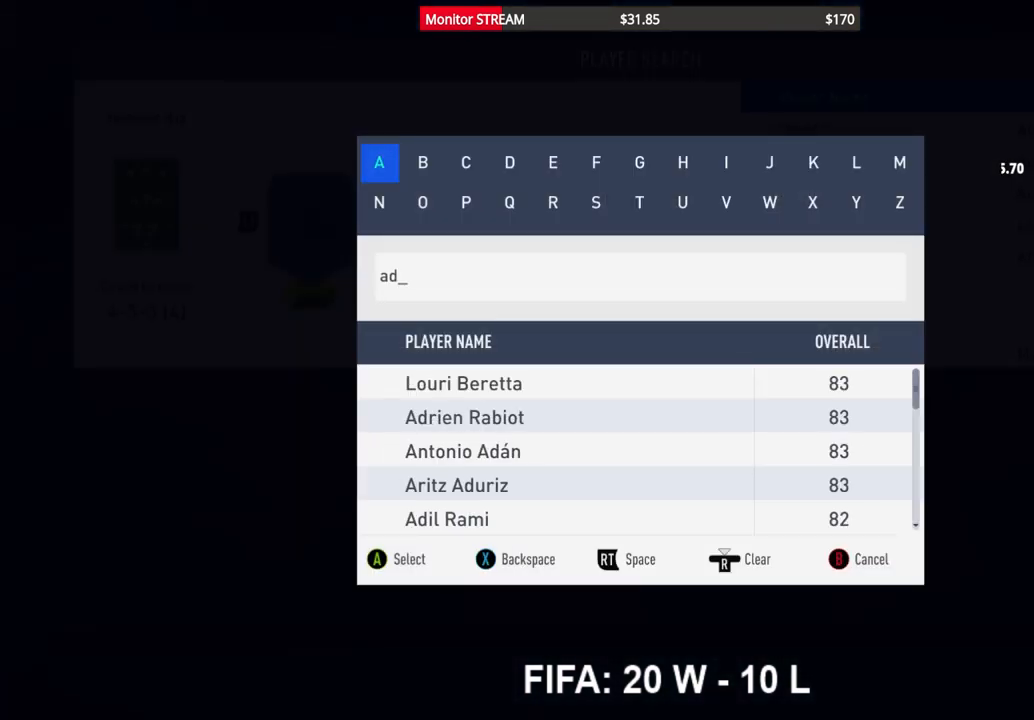
{"buttons": [], "left_stick": "center", "right_stick": "center", "events": []}
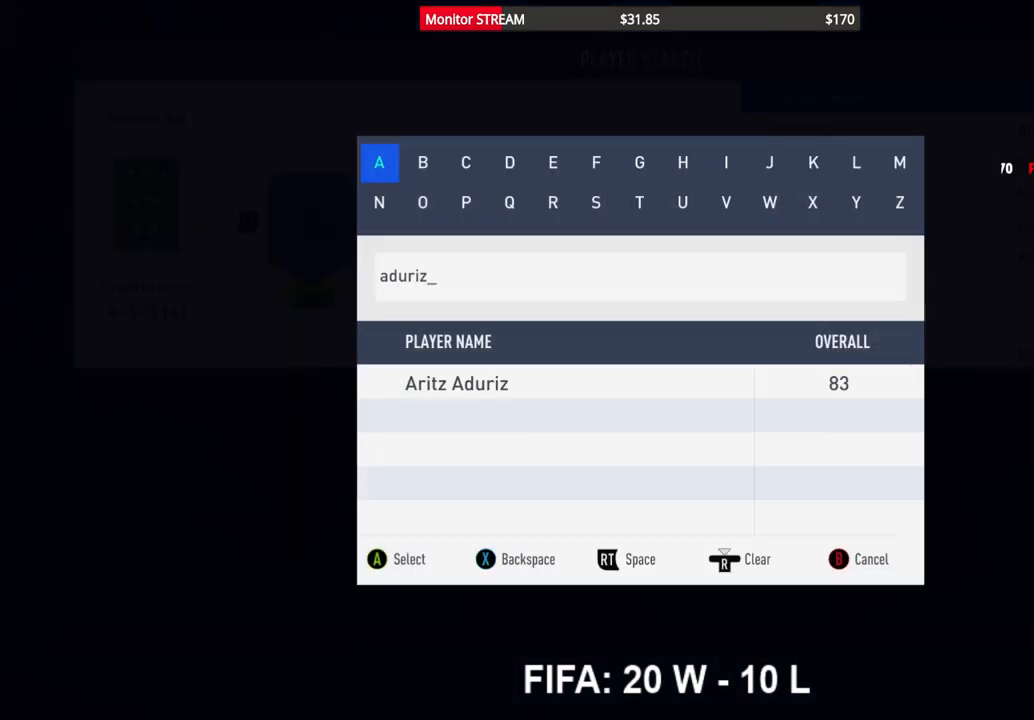
{"buttons": [], "left_stick": "center", "right_stick": "center", "events": []}
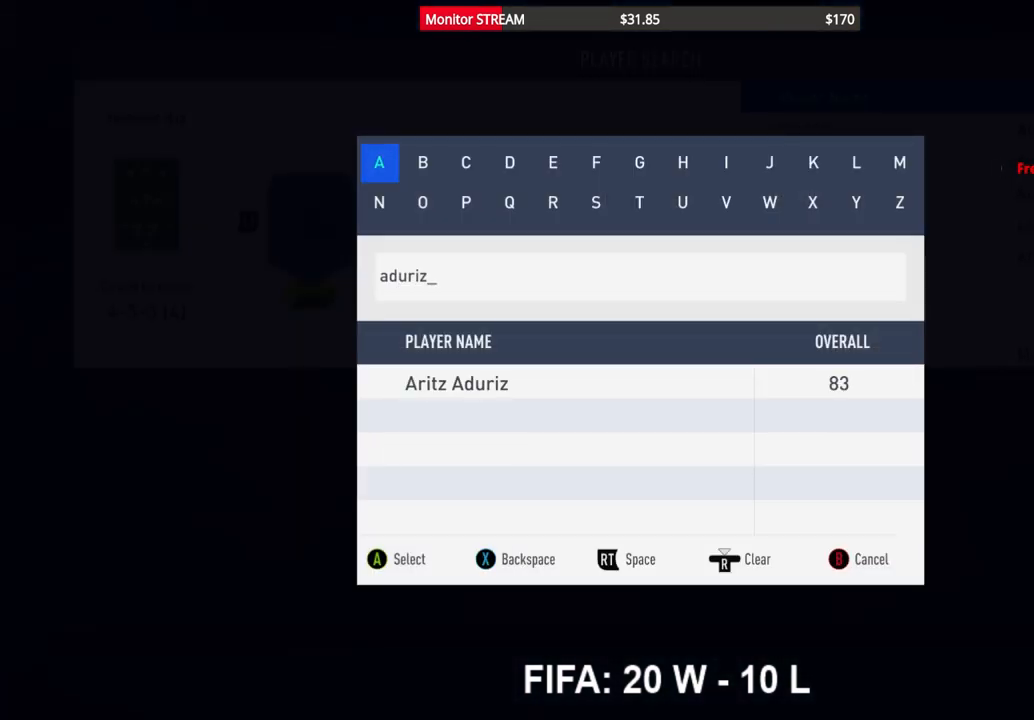
{"buttons": [], "left_stick": "center", "right_stick": "center", "events": []}
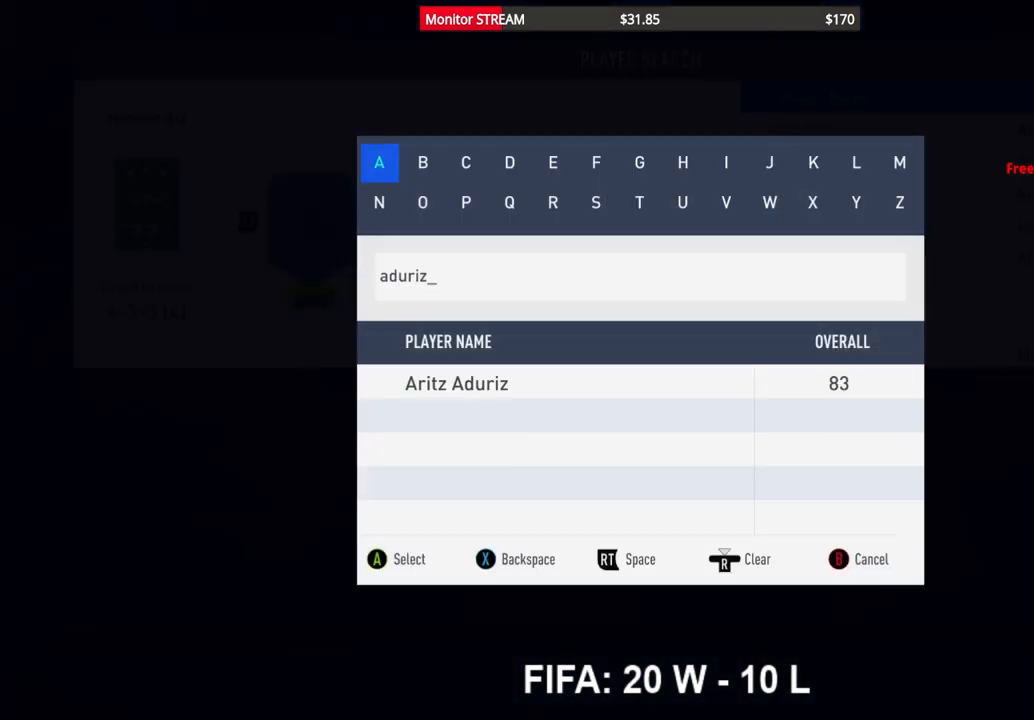
{"buttons": [], "left_stick": "center", "right_stick": "center", "events": []}
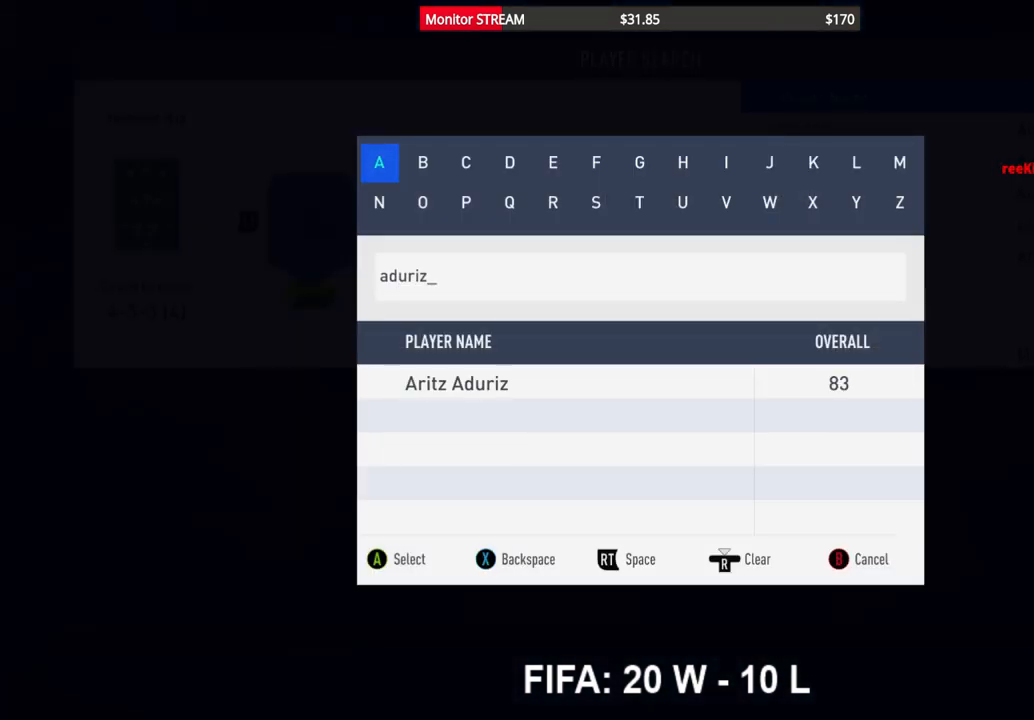
{"buttons": [], "left_stick": "center", "right_stick": "center", "events": []}
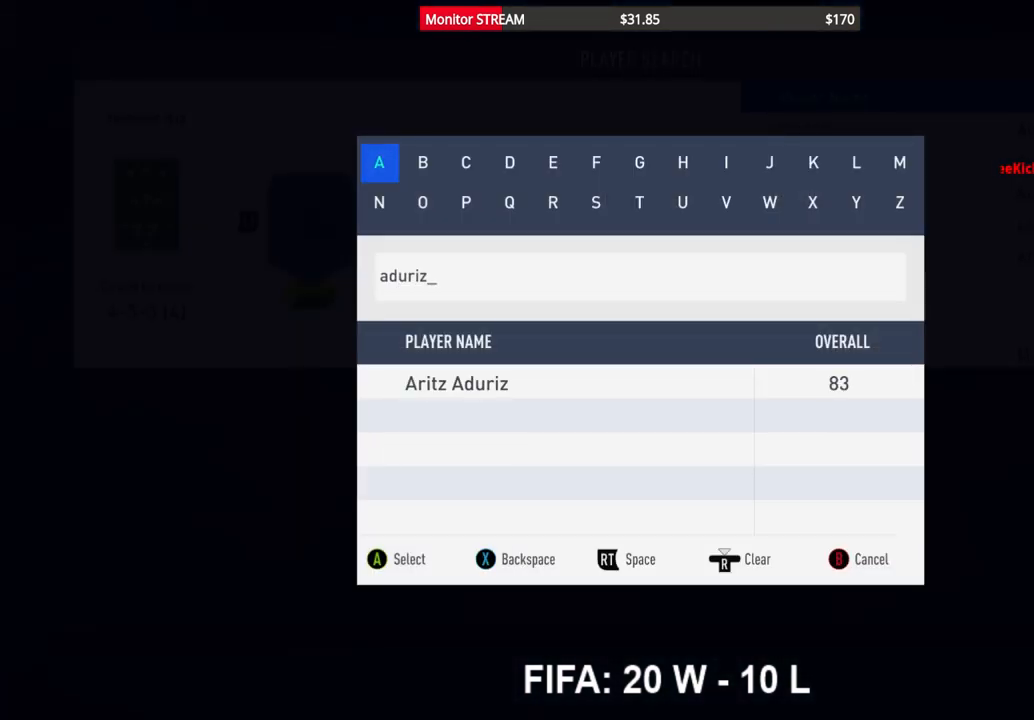
{"buttons": [], "left_stick": "center", "right_stick": "center", "events": []}
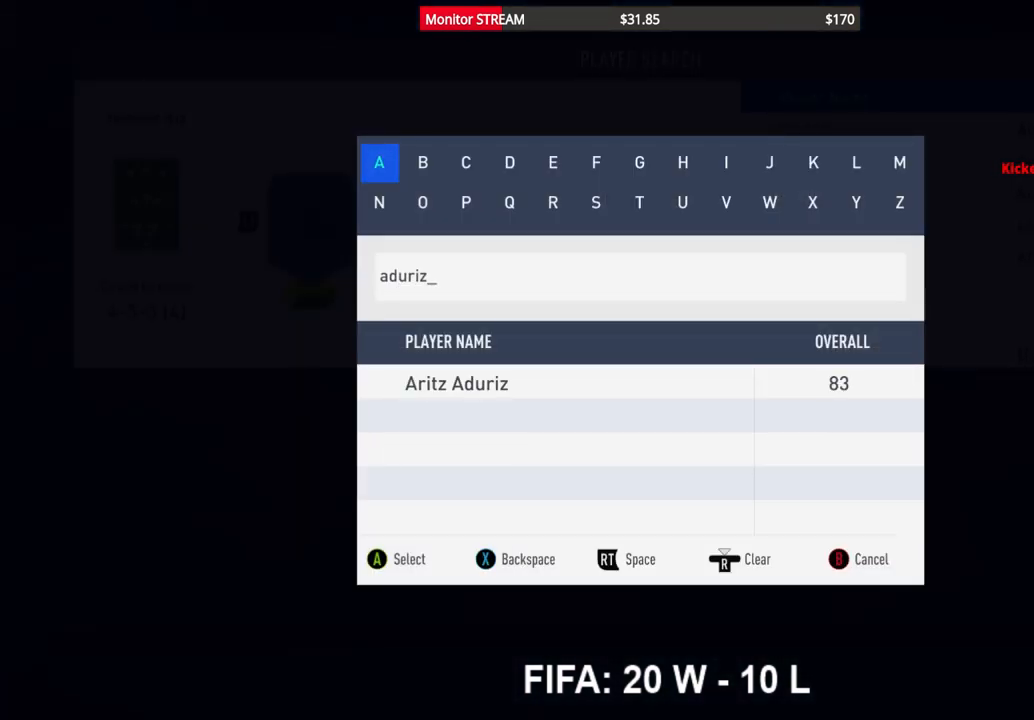
{"buttons": [], "left_stick": "center", "right_stick": "center", "events": [[300, "DPAD_DOWN", "down"], [417, "DPAD_DOWN", "up"]]}
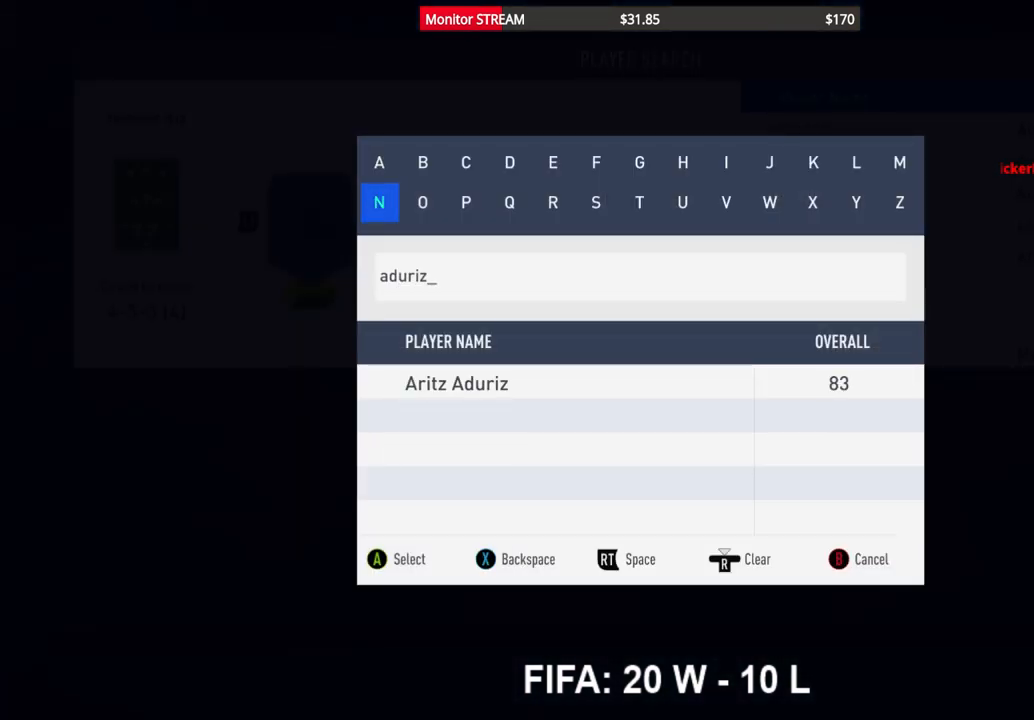
{"buttons": [], "left_stick": "center", "right_stick": "center", "events": [[83, "A", "down"], [150, "A", "up"]]}
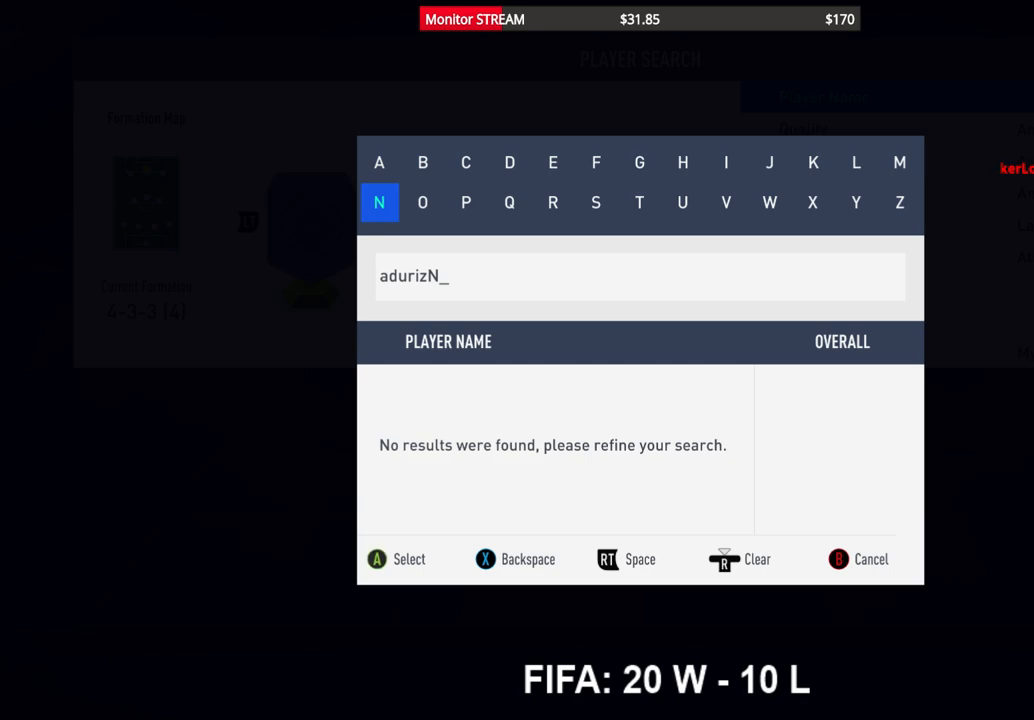
{"buttons": [], "left_stick": "center", "right_stick": "center", "events": []}
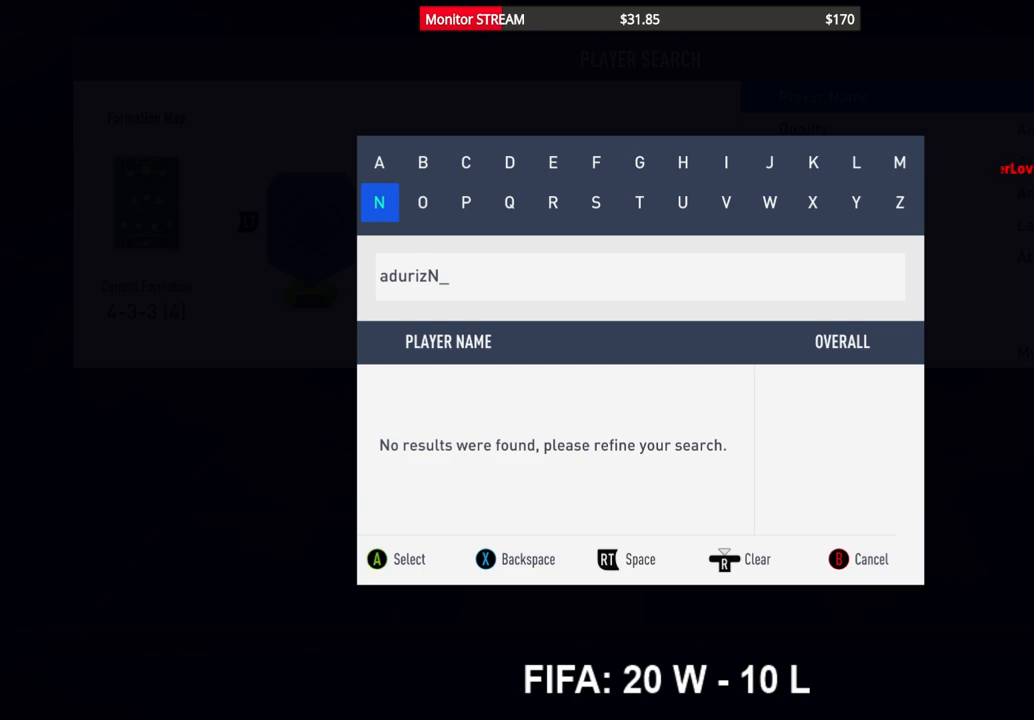
{"buttons": [], "left_stick": "center", "right_stick": "center", "events": []}
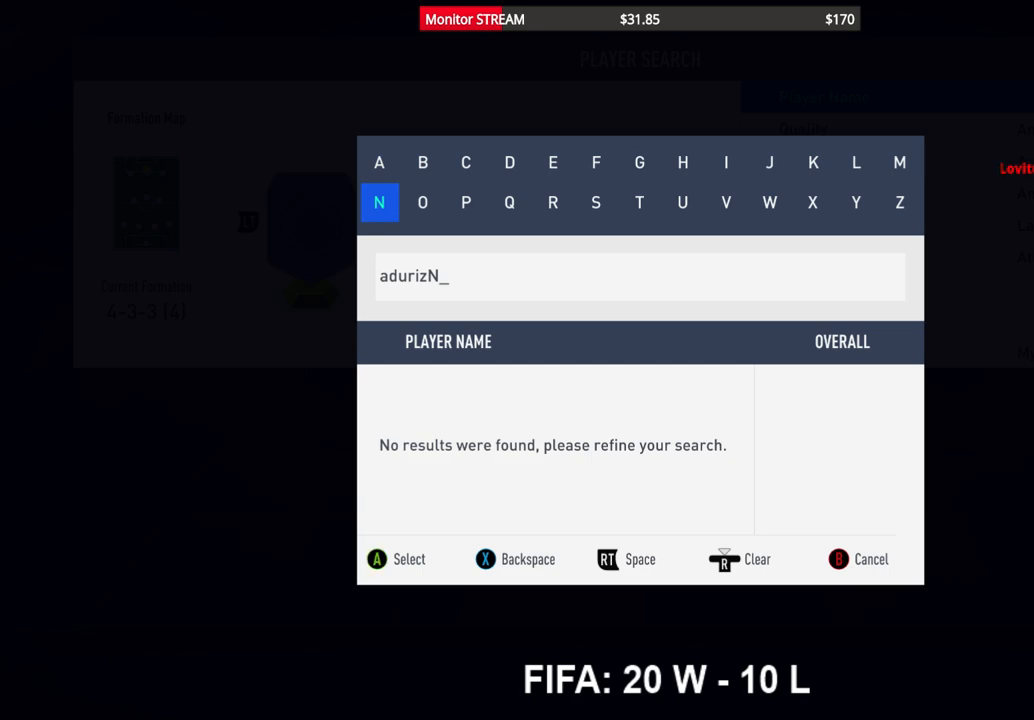
{"buttons": [], "left_stick": "center", "right_stick": "center", "events": []}
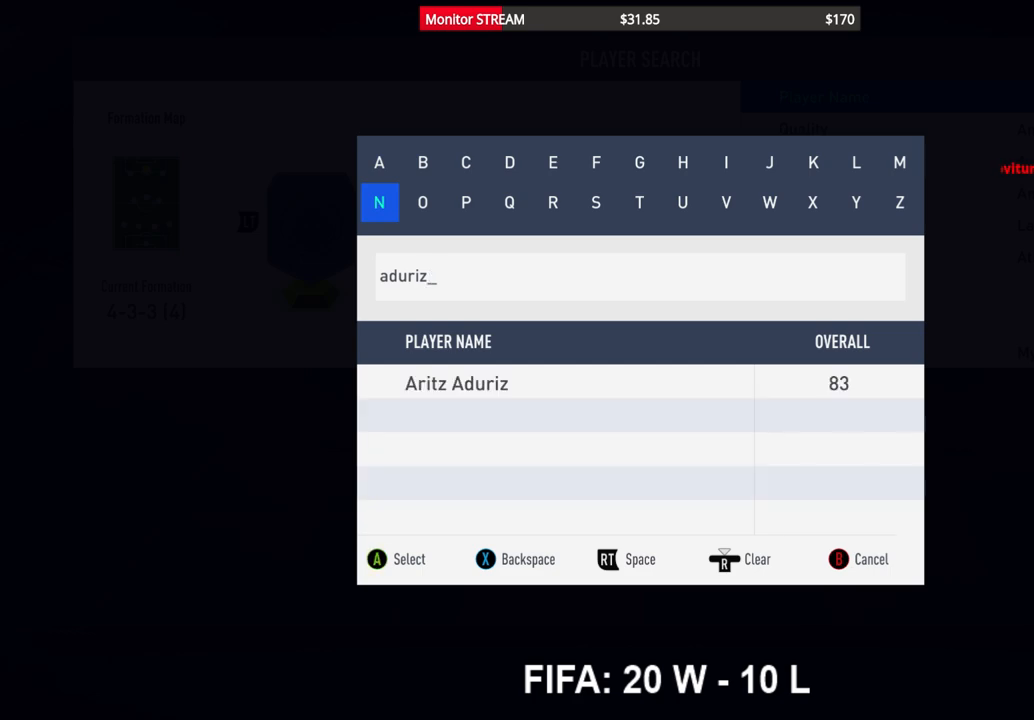
{"buttons": [], "left_stick": "center", "right_stick": "center", "events": []}
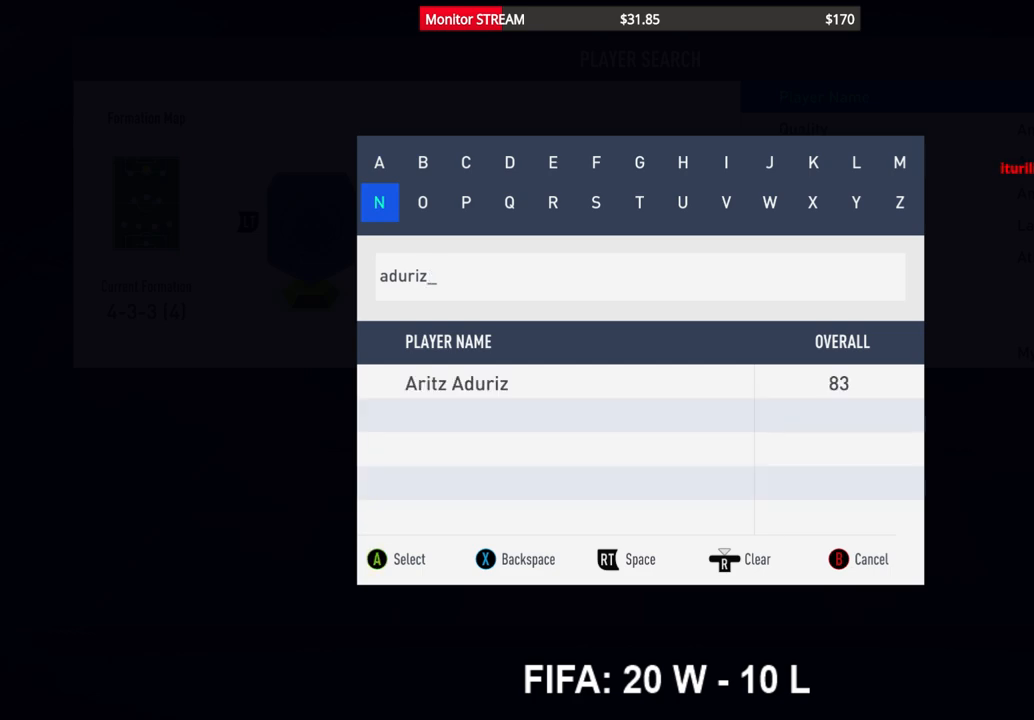
{"buttons": [], "left_stick": "center", "right_stick": "center", "events": []}
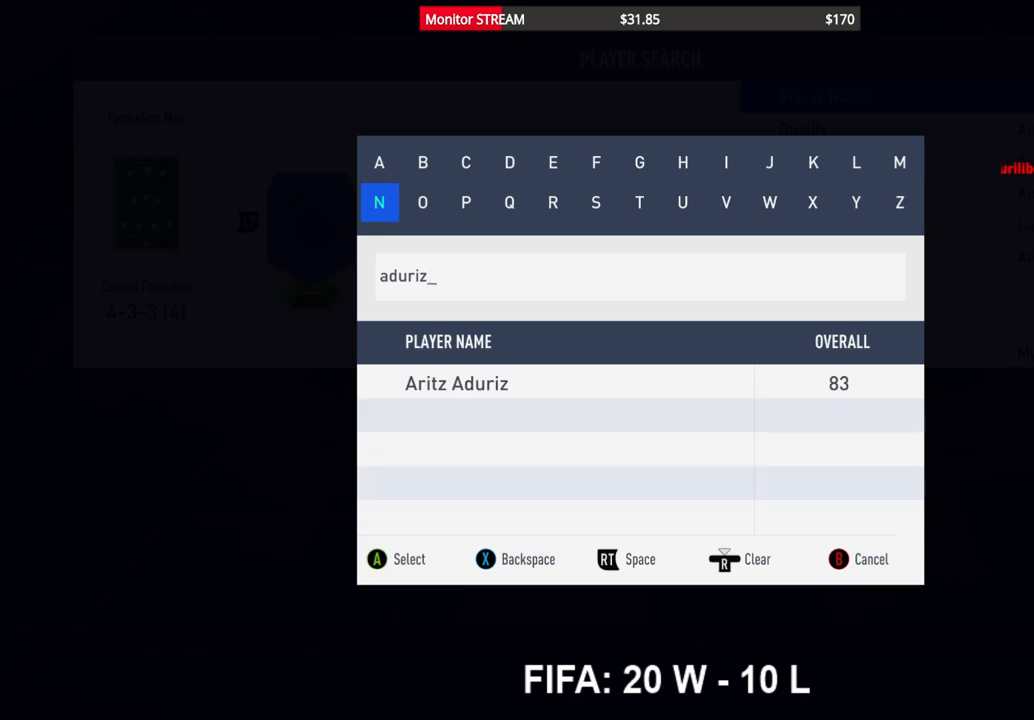
{"buttons": ["DPAD_DOWN"], "left_stick": "center", "right_stick": "center", "events": [[317, "DPAD_DOWN", "down"], [383, "DPAD_DOWN", "up"], [483, "DPAD_DOWN", "down"]]}
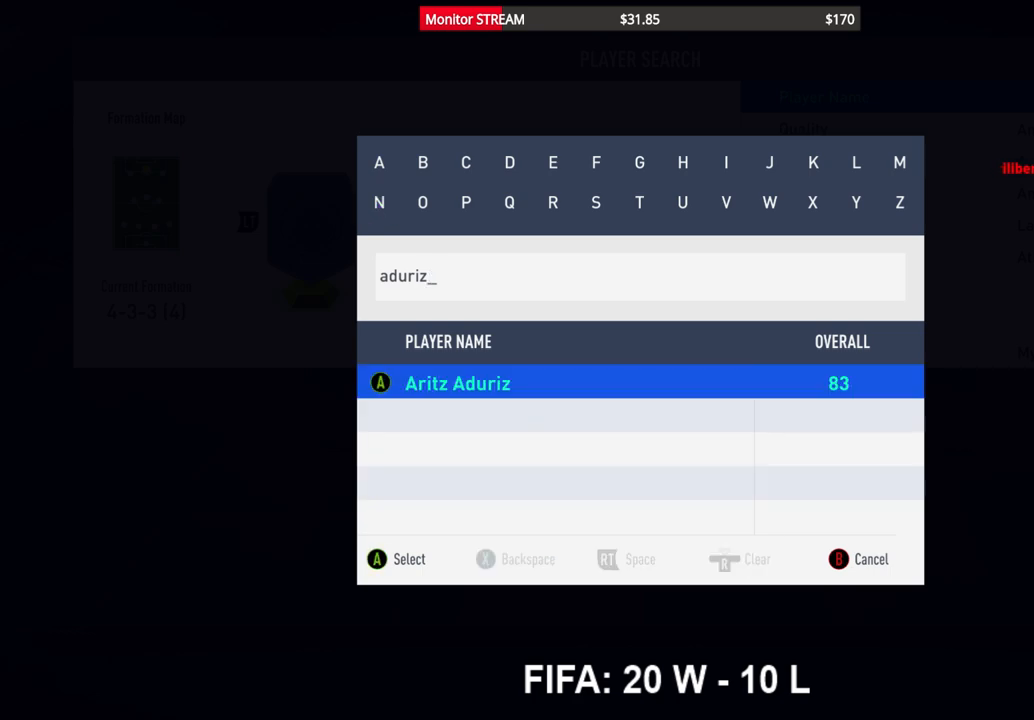
{"buttons": [], "left_stick": "center", "right_stick": "center", "events": [[67, "DPAD_DOWN", "up"], [350, "A", "down"], [467, "A", "up"]]}
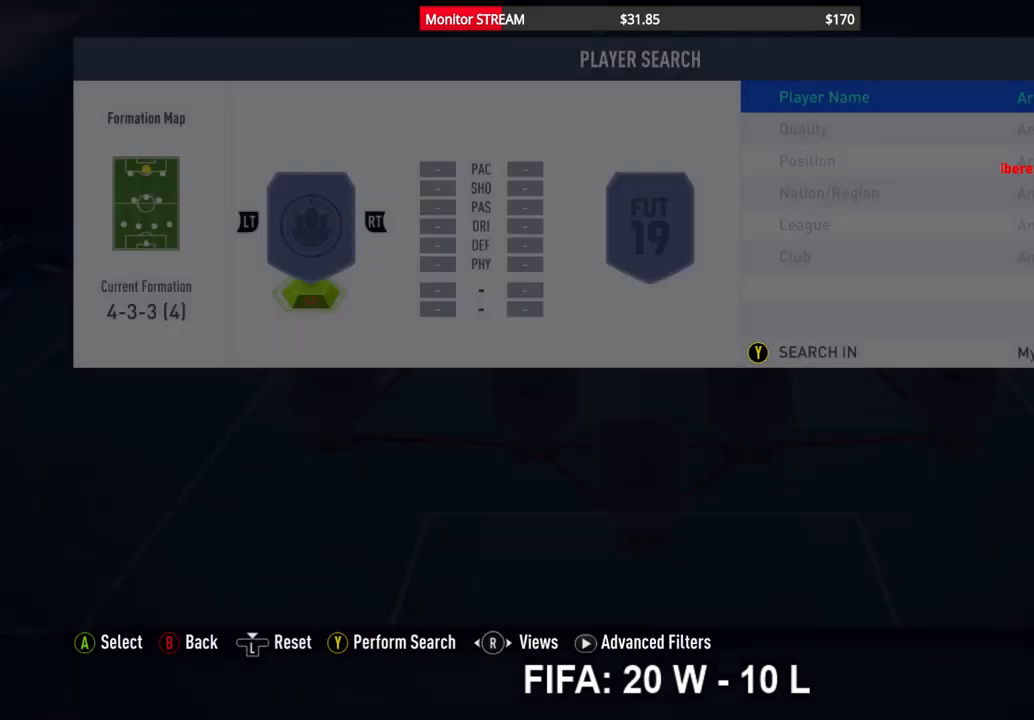
{"buttons": ["DPAD_RIGHT"], "left_stick": "center", "right_stick": "center", "events": [[200, "DPAD_UP", "down"], [267, "DPAD_UP", "up"], [450, "DPAD_RIGHT", "down"]]}
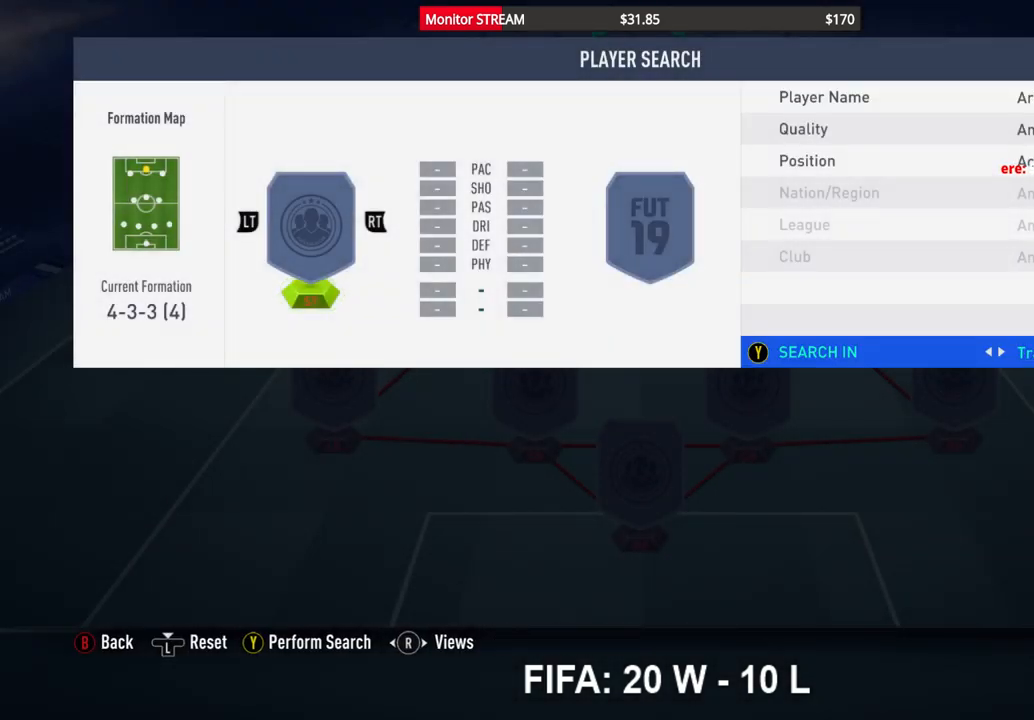
{"buttons": [], "left_stick": "center", "right_stick": "center", "events": [[33, "DPAD_RIGHT", "up"], [100, "DPAD_RIGHT", "down"], [200, "DPAD_RIGHT", "up"]]}
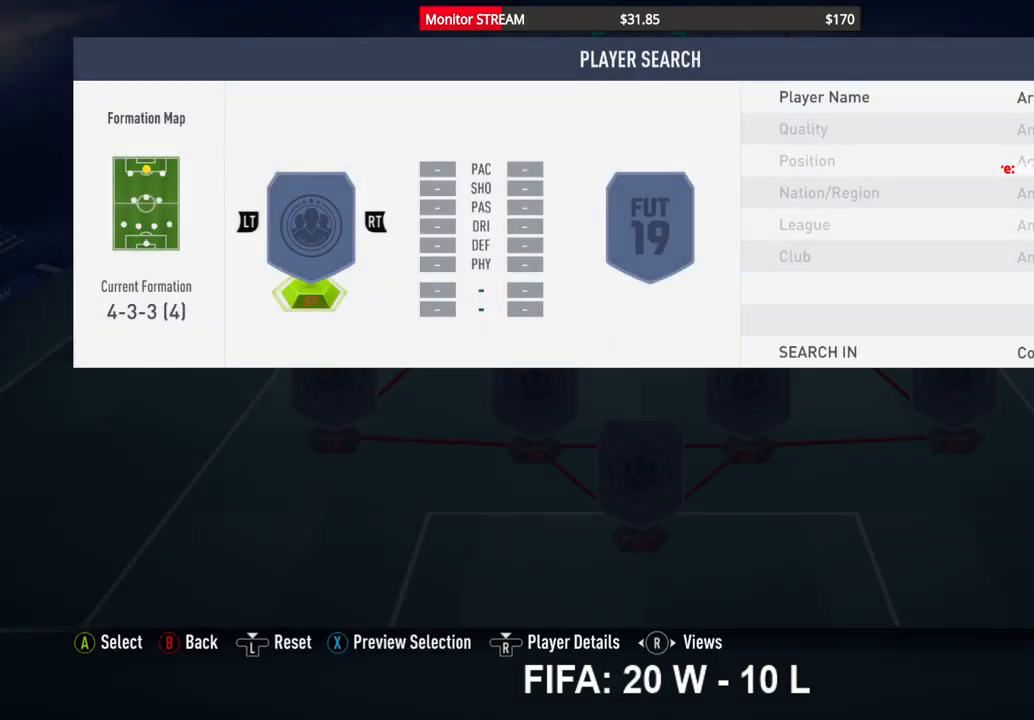
{"buttons": ["DPAD_RIGHT"], "left_stick": "center", "right_stick": "center", "events": [[500, "DPAD_RIGHT", "down"]]}
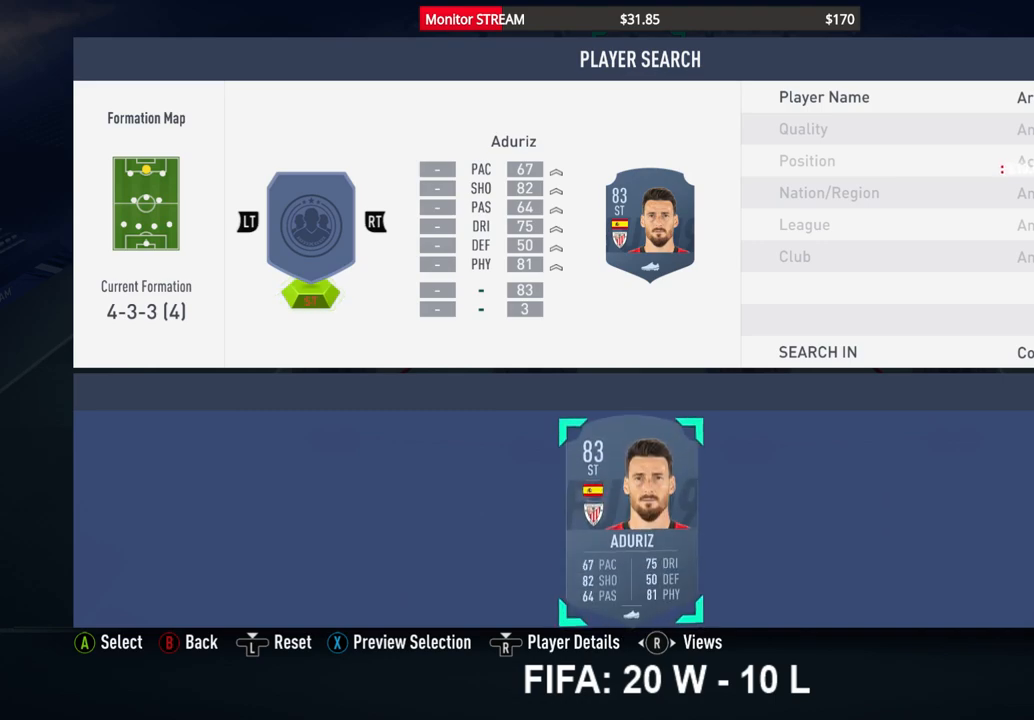
{"buttons": [], "left_stick": "center", "right_stick": "center", "events": [[33, "DPAD_RIGHT", "up"], [283, "A", "down"], [400, "A", "up"]]}
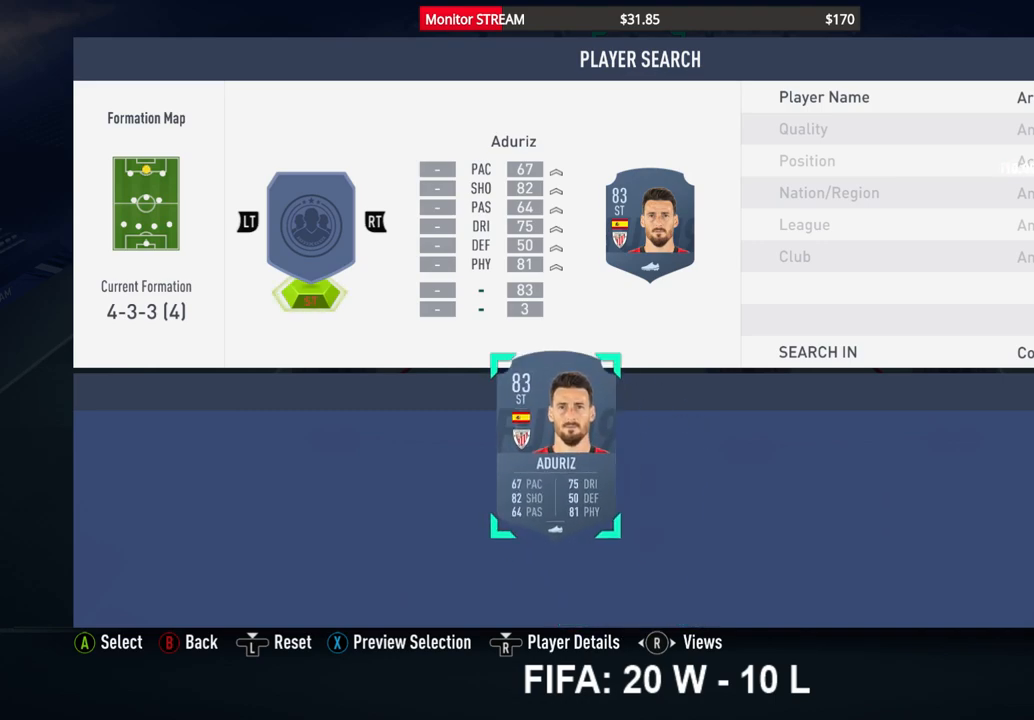
{"buttons": [], "left_stick": "center", "right_stick": "center", "events": [[67, "B", "down"], [133, "B", "up"], [217, "B", "down"], [300, "B", "up"]]}
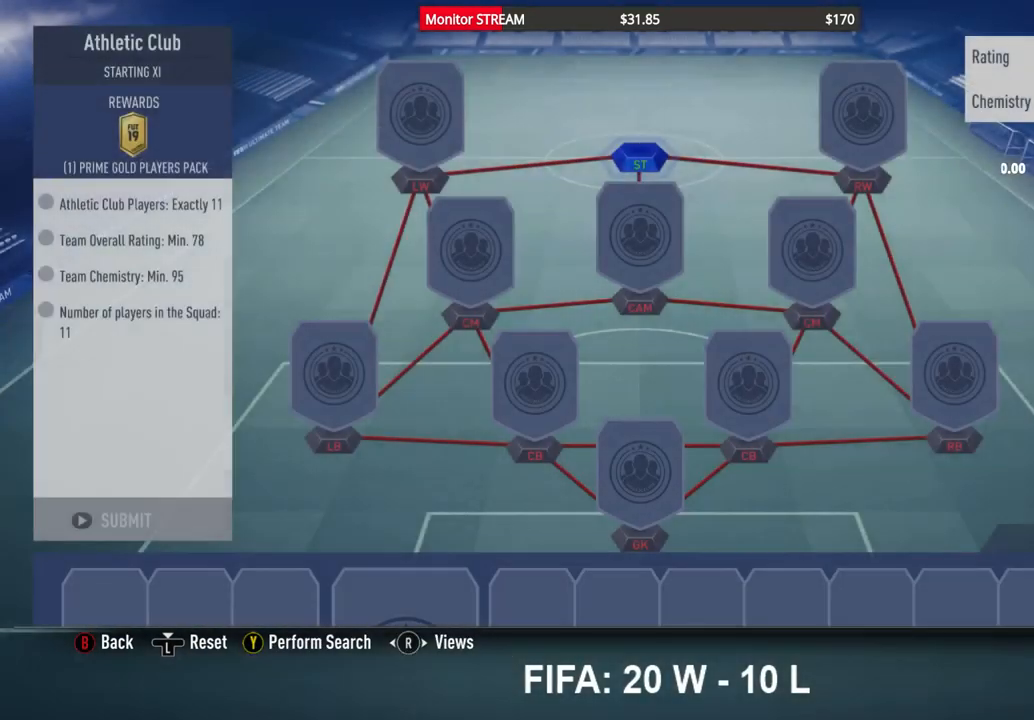
{"buttons": [], "left_stick": "center", "right_stick": "center", "events": [[167, "DPAD_LEFT", "down"], [250, "DPAD_LEFT", "up"], [367, "X", "down"], [483, "X", "up"]]}
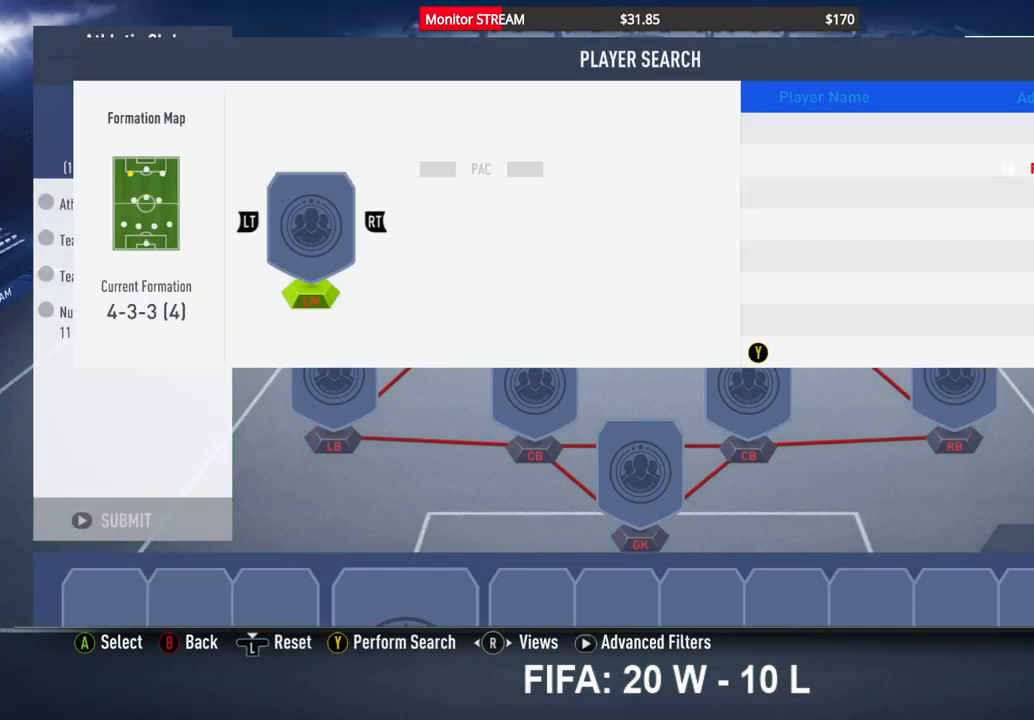
{"buttons": [], "left_stick": "center", "right_stick": "center", "events": [[250, "A", "down"], [350, "A", "up"]]}